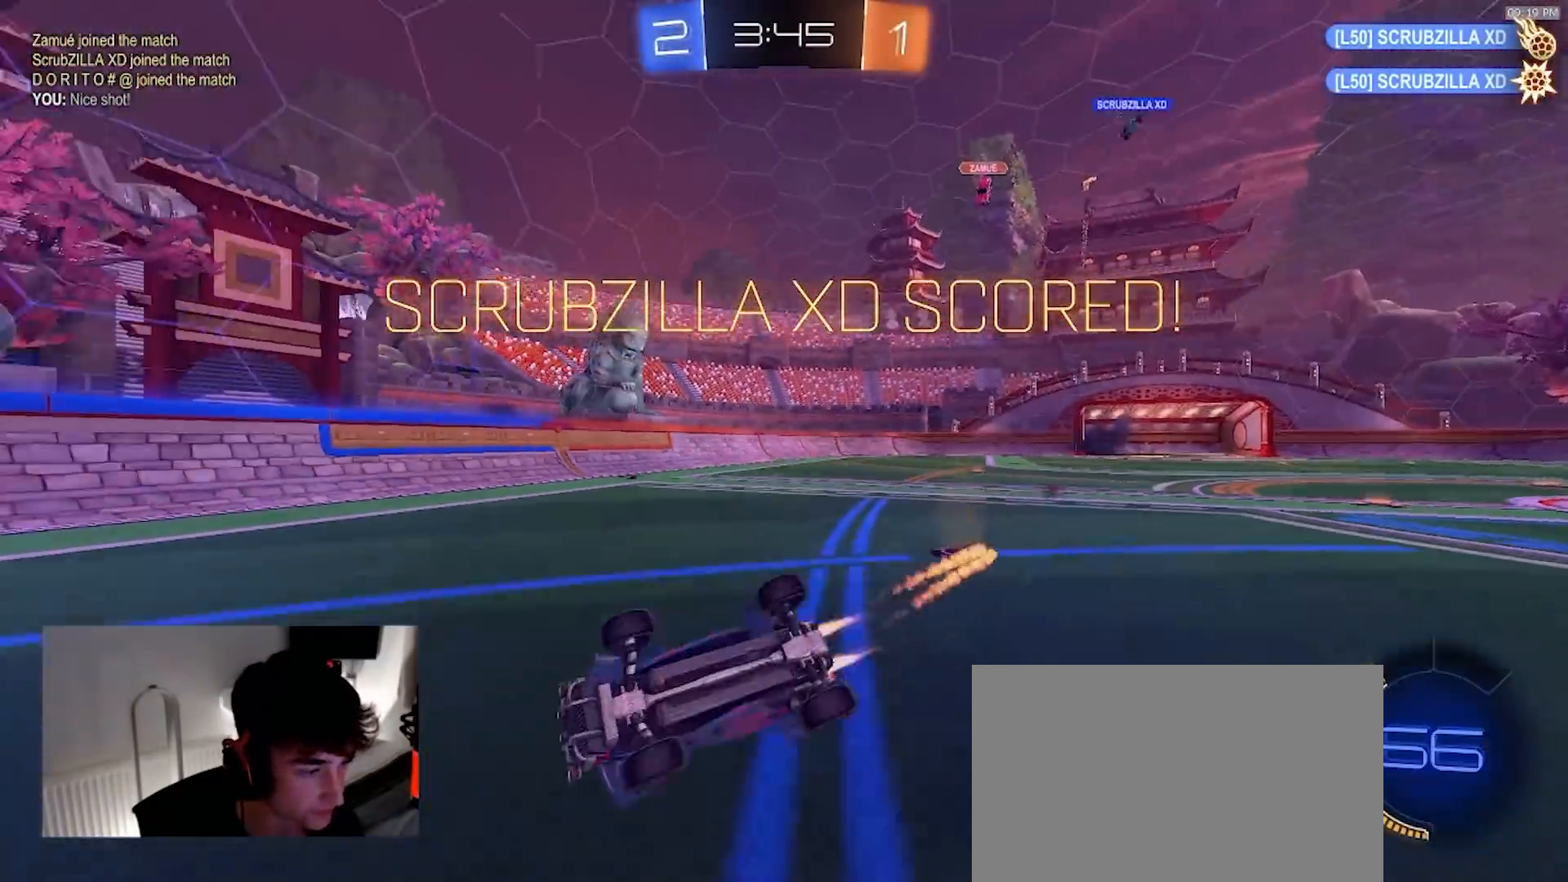
Gameplay with a controller (PlayStation layout); each line is a JSON object with the inputs held at the frame after it. "events" lists button and stick changes between this image and that frame as [ms after this image, input, new state], when the widget could be followed in between. Not read: R3 TOUCHPAD.
{"buttons": [], "left_stick": "center", "right_stick": "center", "events": [[317, "SQUARE", "up"], [367, "R1", "up"], [500, "left_stick", "center"]]}
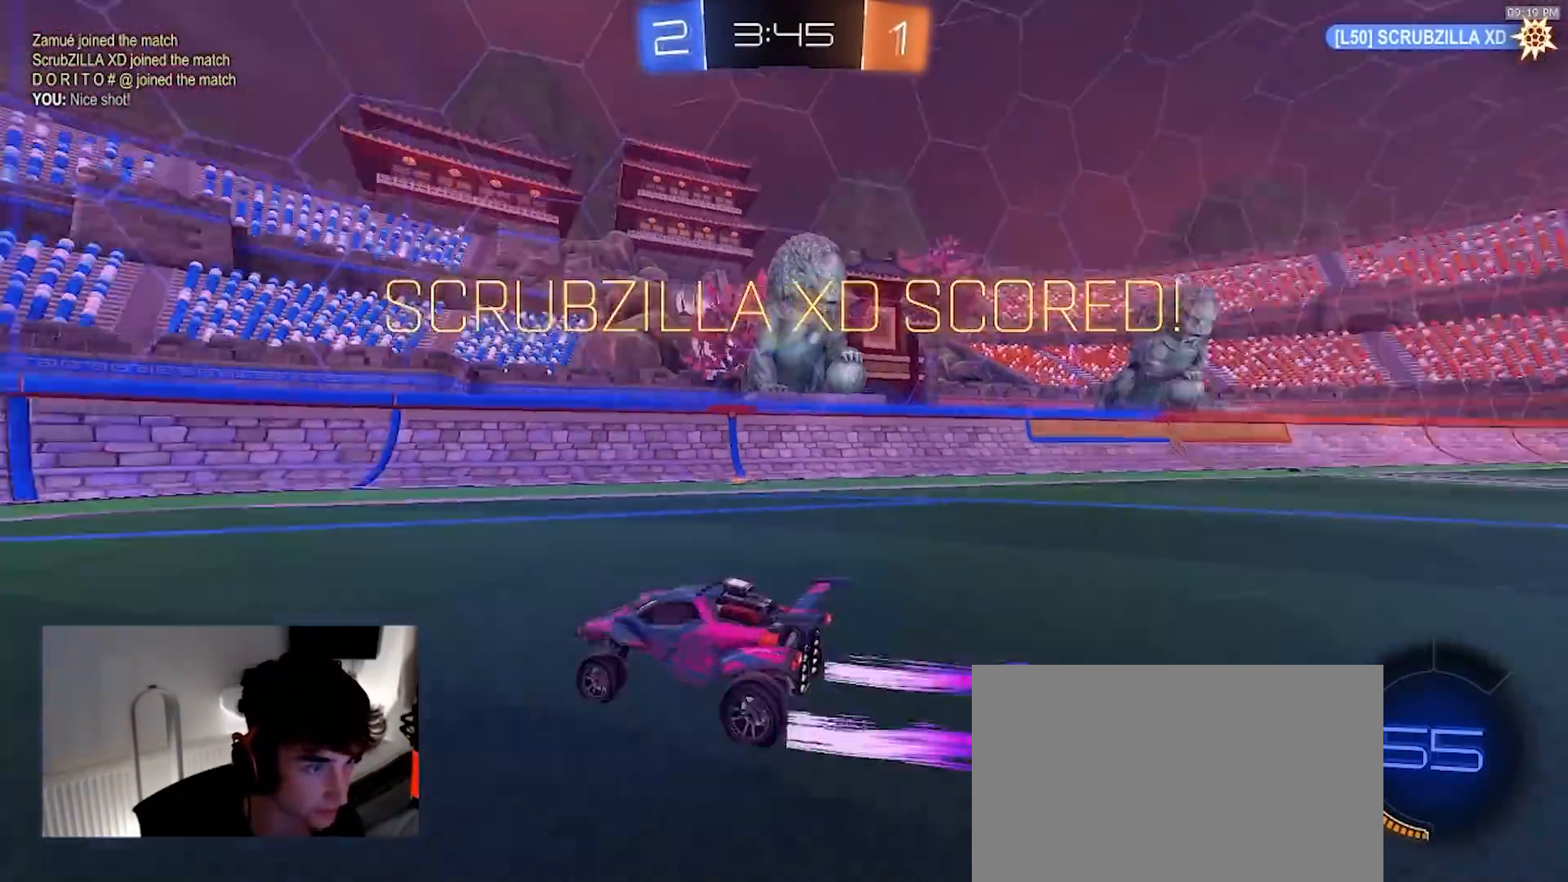
{"buttons": [], "left_stick": "up", "right_stick": "center", "events": [[133, "CROSS", "down"], [150, "left_stick", "up-right"], [200, "CROSS", "up"], [250, "CROSS", "down"], [317, "left_stick", "up"], [383, "CROSS", "up"]]}
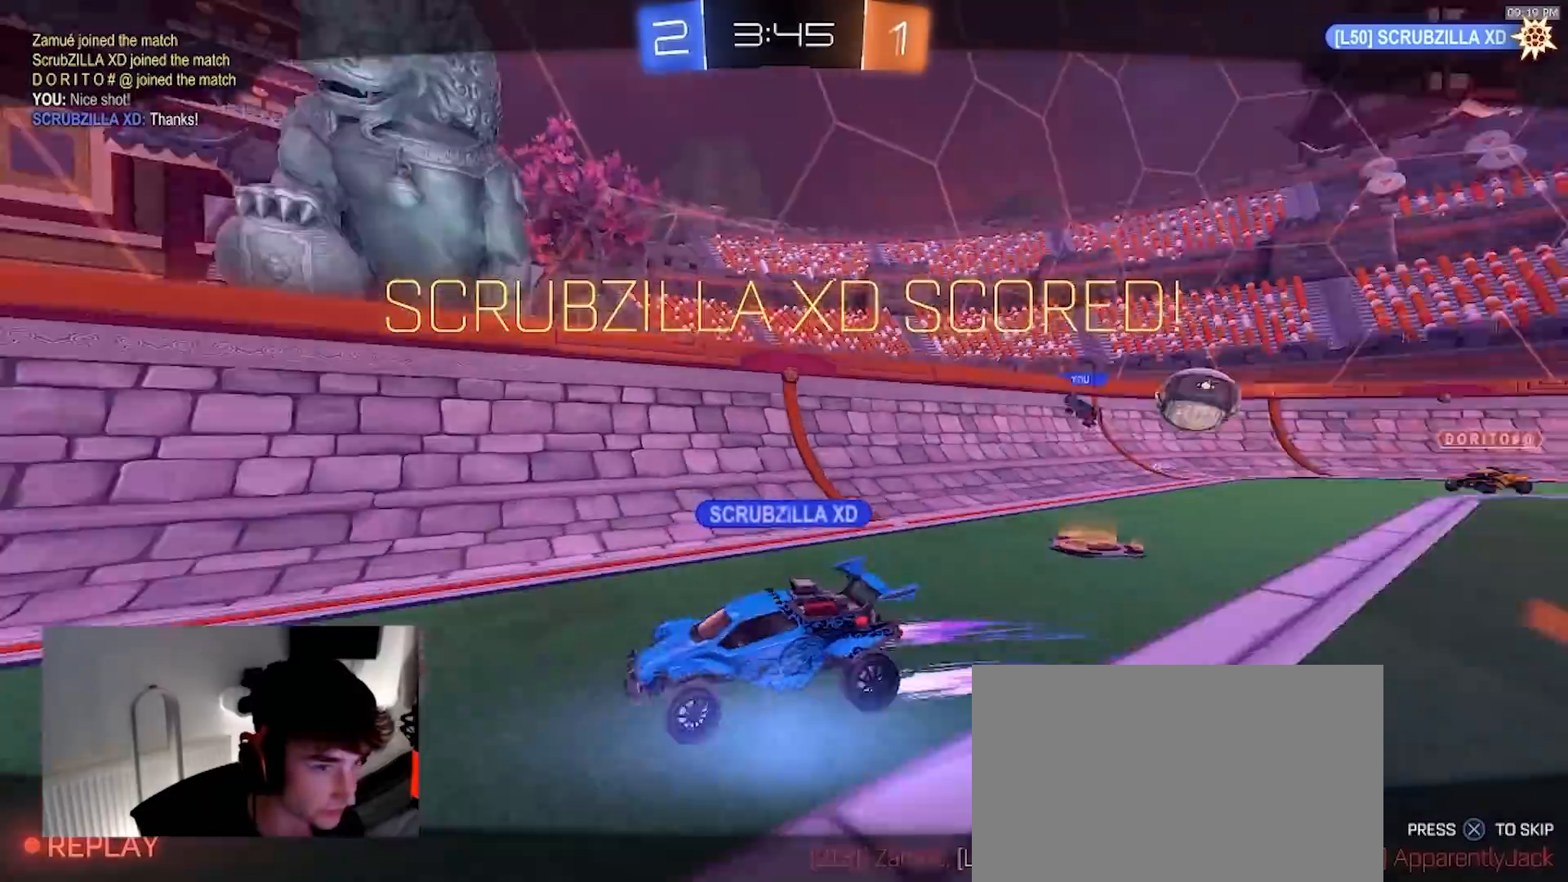
{"buttons": [], "left_stick": "down", "right_stick": "center", "events": [[17, "R1", "down"], [33, "left_stick", "down-right"], [100, "left_stick", "down"], [117, "CROSS", "down"], [183, "R1", "up"], [200, "CROSS", "up"], [250, "CROSS", "down"], [300, "R1", "down"], [400, "R1", "up"], [450, "CROSS", "up"]]}
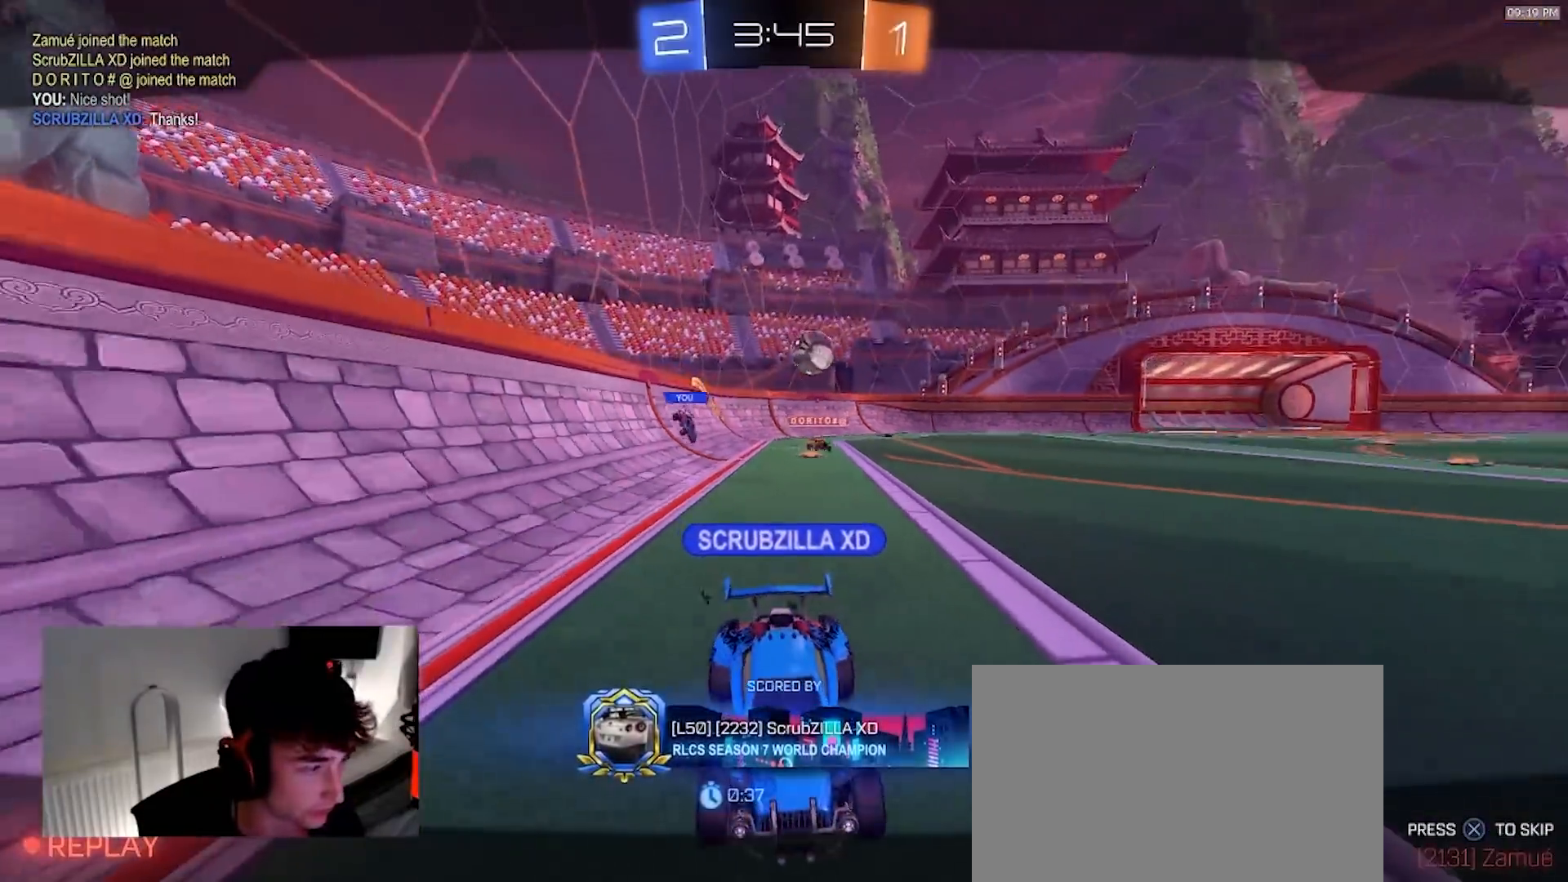
{"buttons": ["R2"], "left_stick": "center", "right_stick": "center", "events": [[83, "CROSS", "down"], [267, "CROSS", "up"], [267, "R2", "down"], [383, "left_stick", "center"]]}
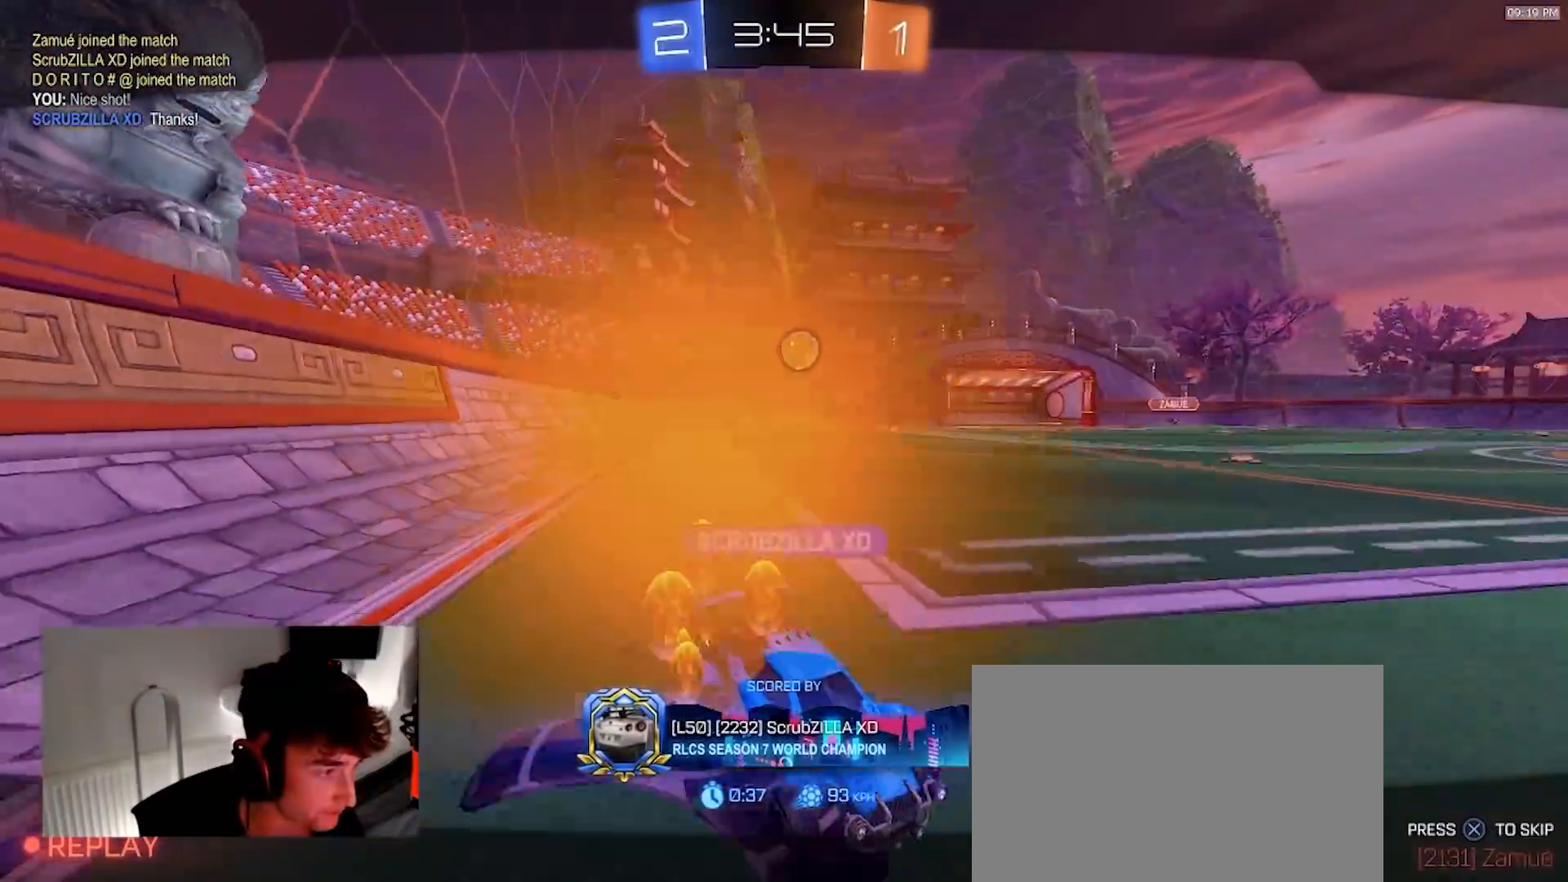
{"buttons": ["R2"], "left_stick": "center", "right_stick": "center", "events": []}
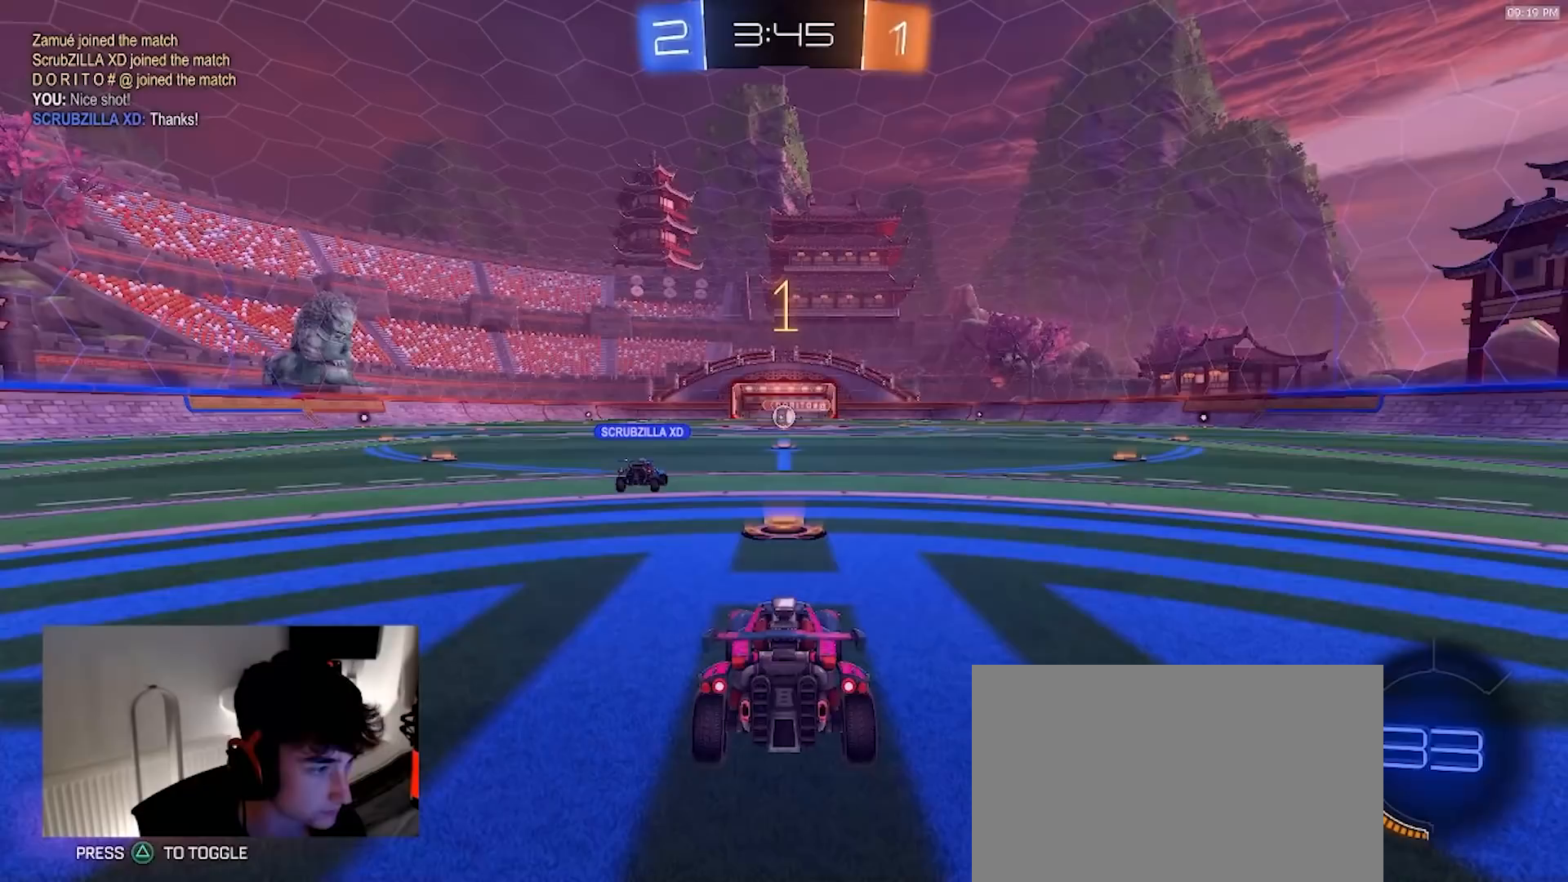
{"buttons": ["R1", "R2"], "left_stick": "center", "right_stick": "center", "events": [[500, "R1", "down"]]}
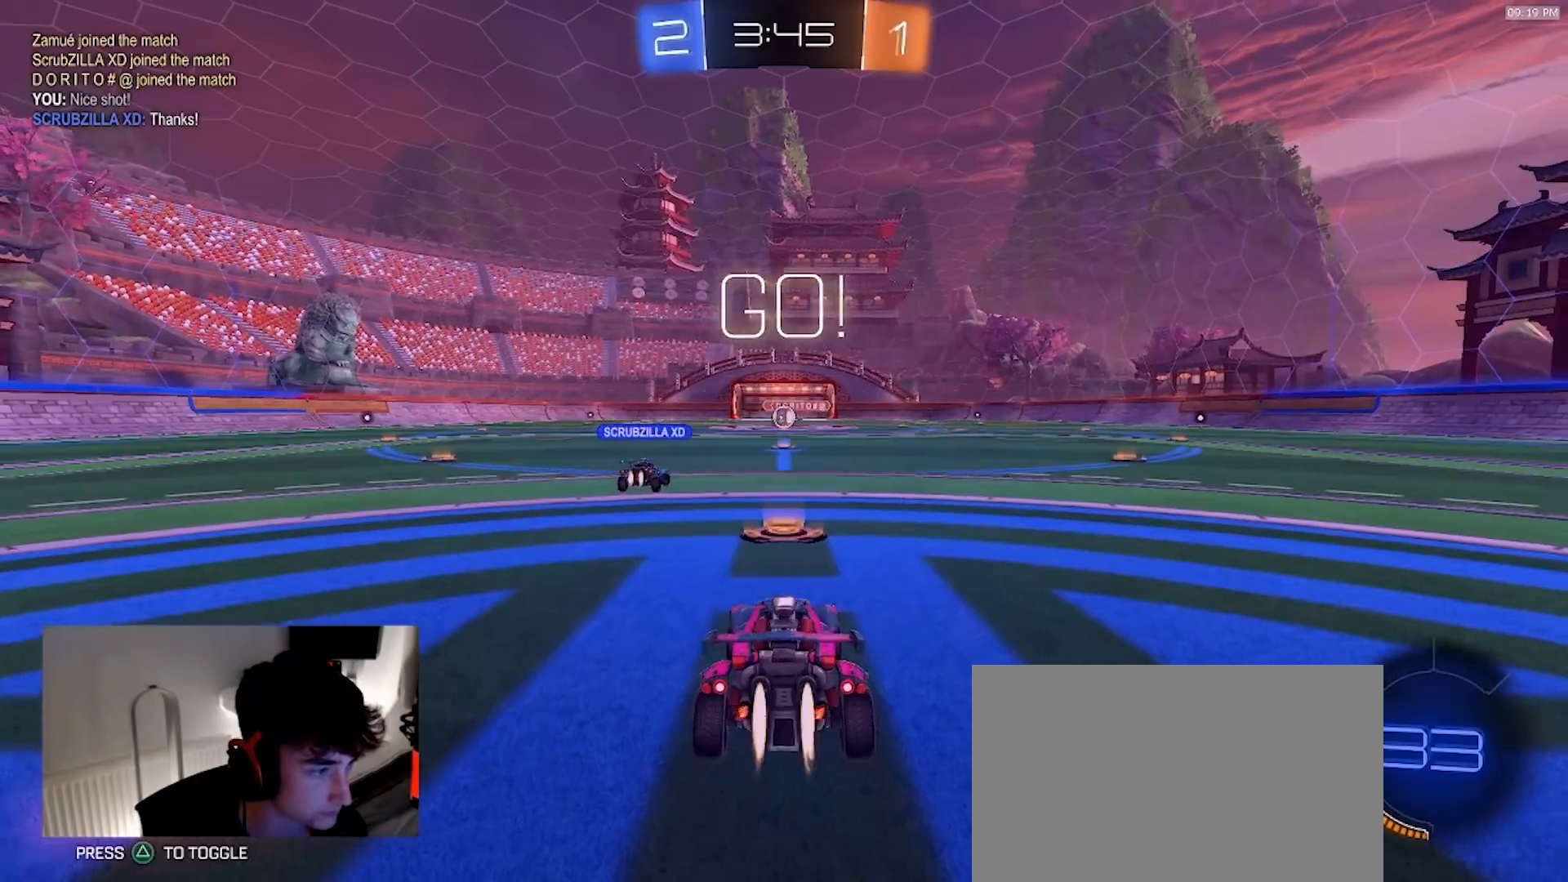
{"buttons": ["CROSS", "R1", "R2"], "left_stick": "up", "right_stick": "center", "events": [[350, "CROSS", "down"], [400, "left_stick", "up"], [467, "CROSS", "up"], [483, "CROSS", "down"]]}
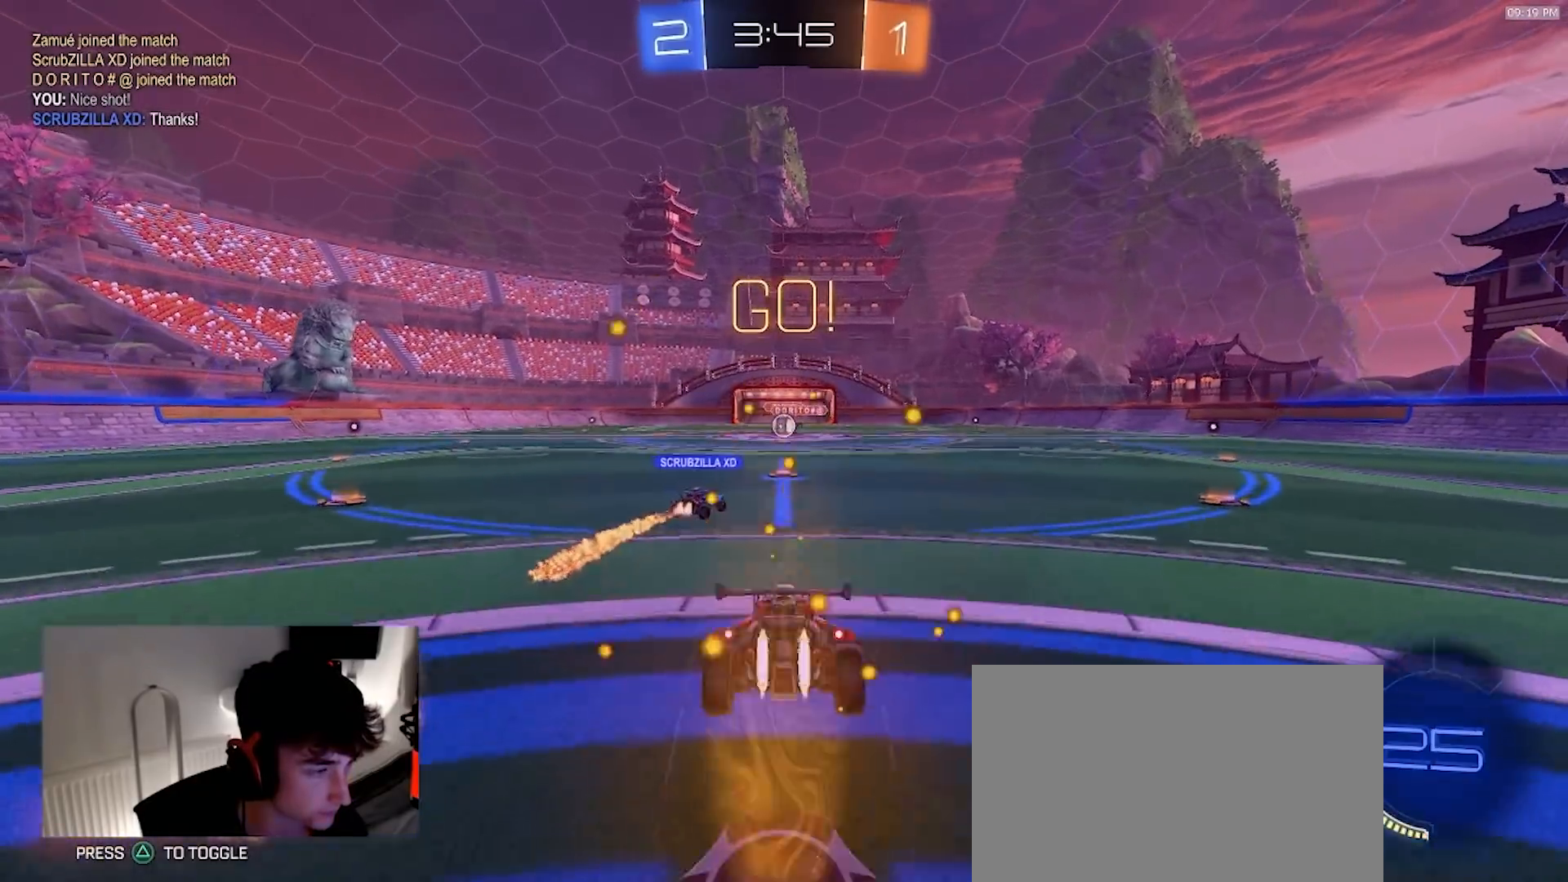
{"buttons": [], "left_stick": "center", "right_stick": "center", "events": [[50, "CROSS", "up"], [67, "R1", "up"], [250, "R2", "up"], [333, "left_stick", "center"]]}
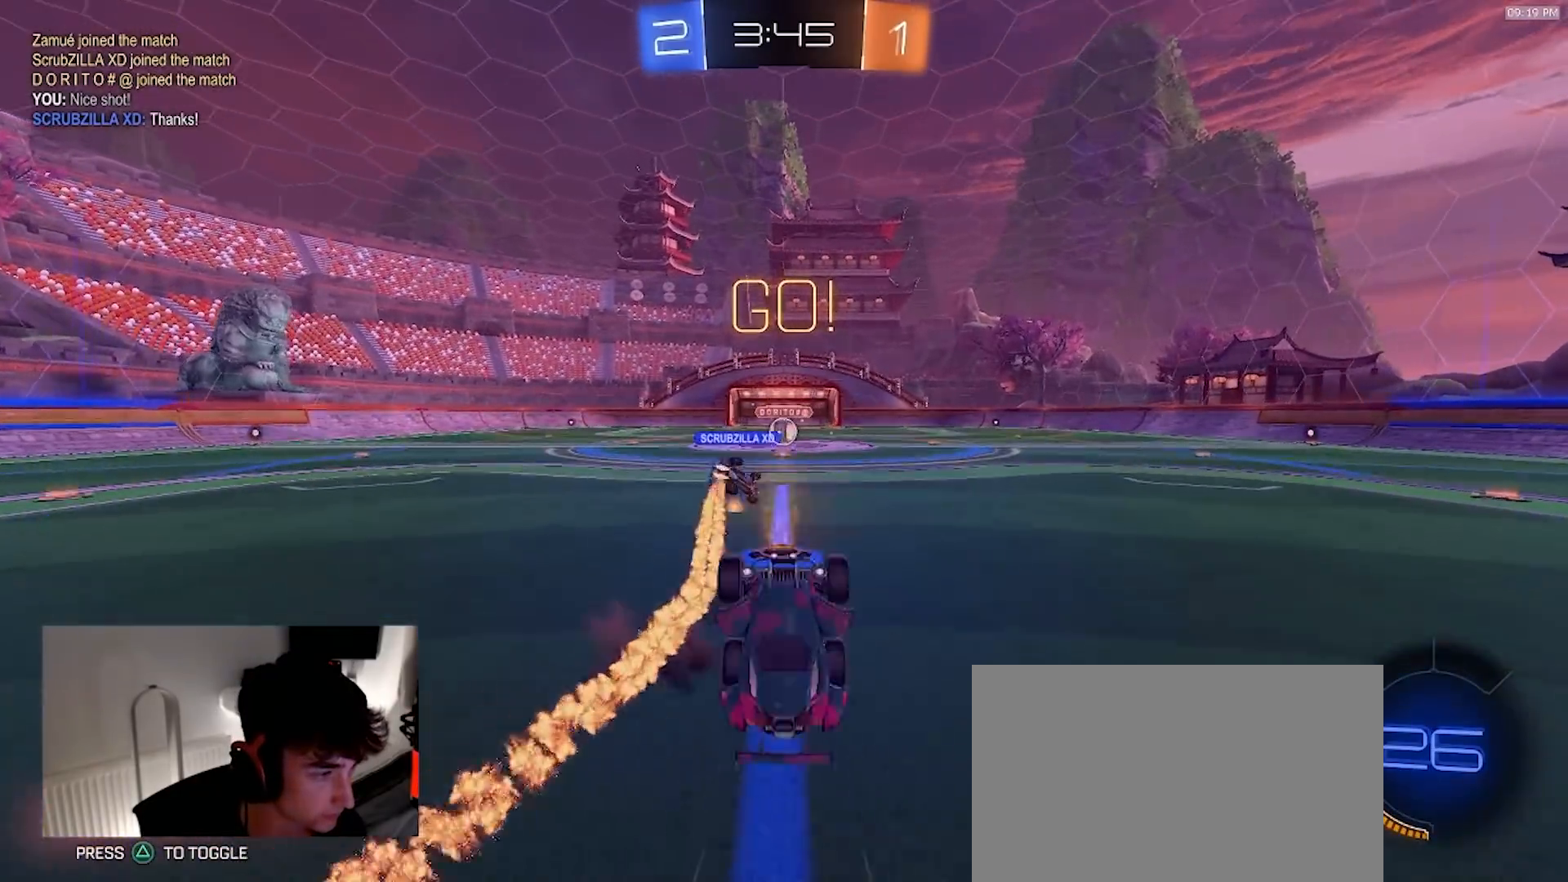
{"buttons": ["R2"], "left_stick": "center", "right_stick": "center", "events": [[433, "R2", "down"]]}
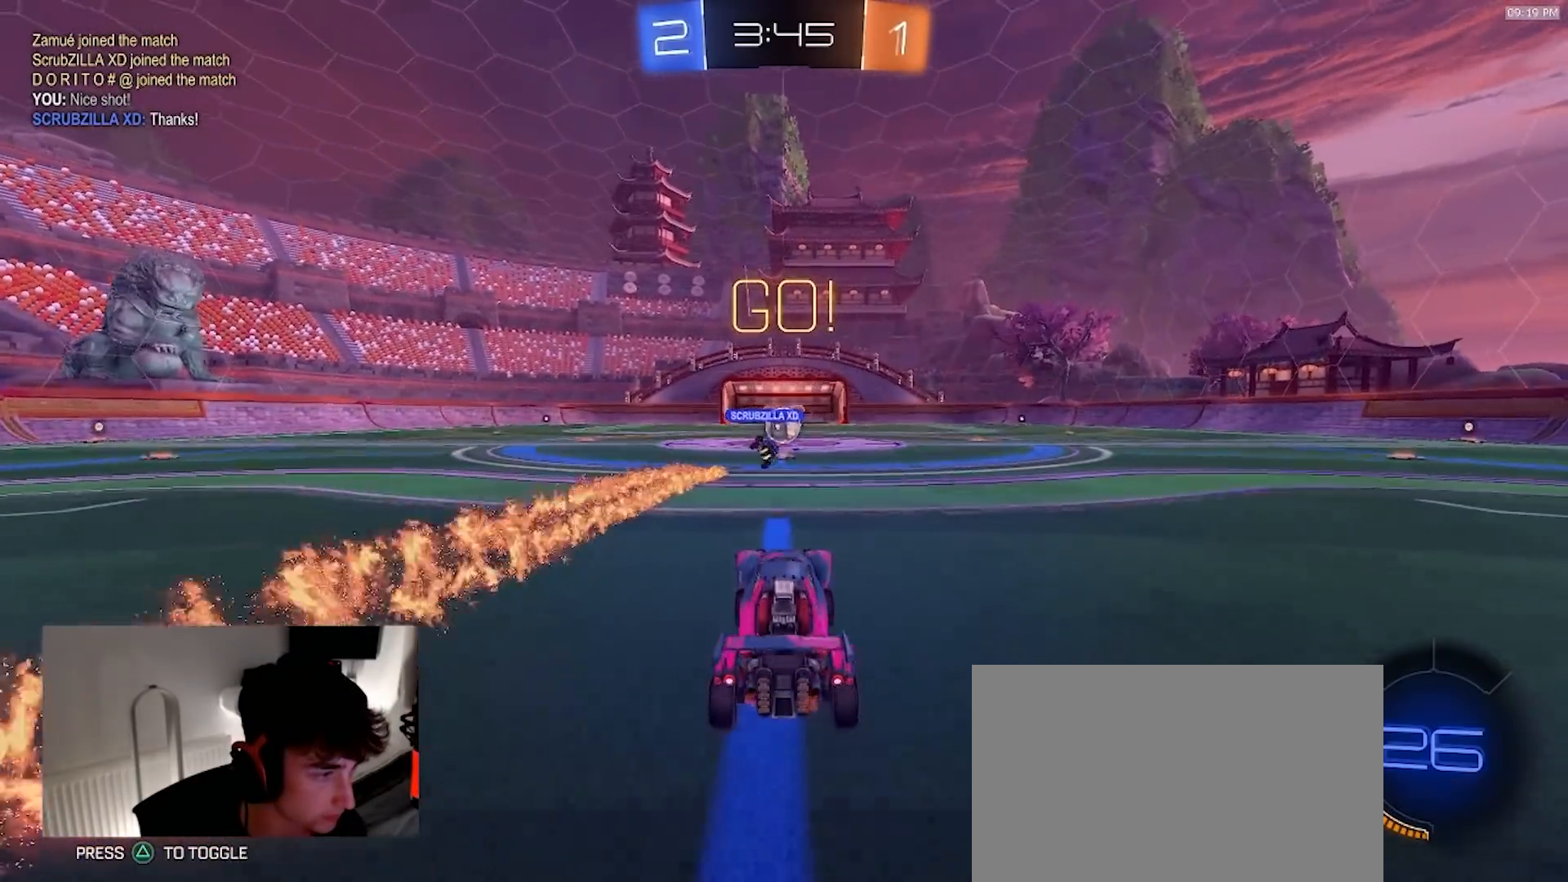
{"buttons": ["R2"], "left_stick": "down-left", "right_stick": "center", "events": [[467, "left_stick", "down-left"]]}
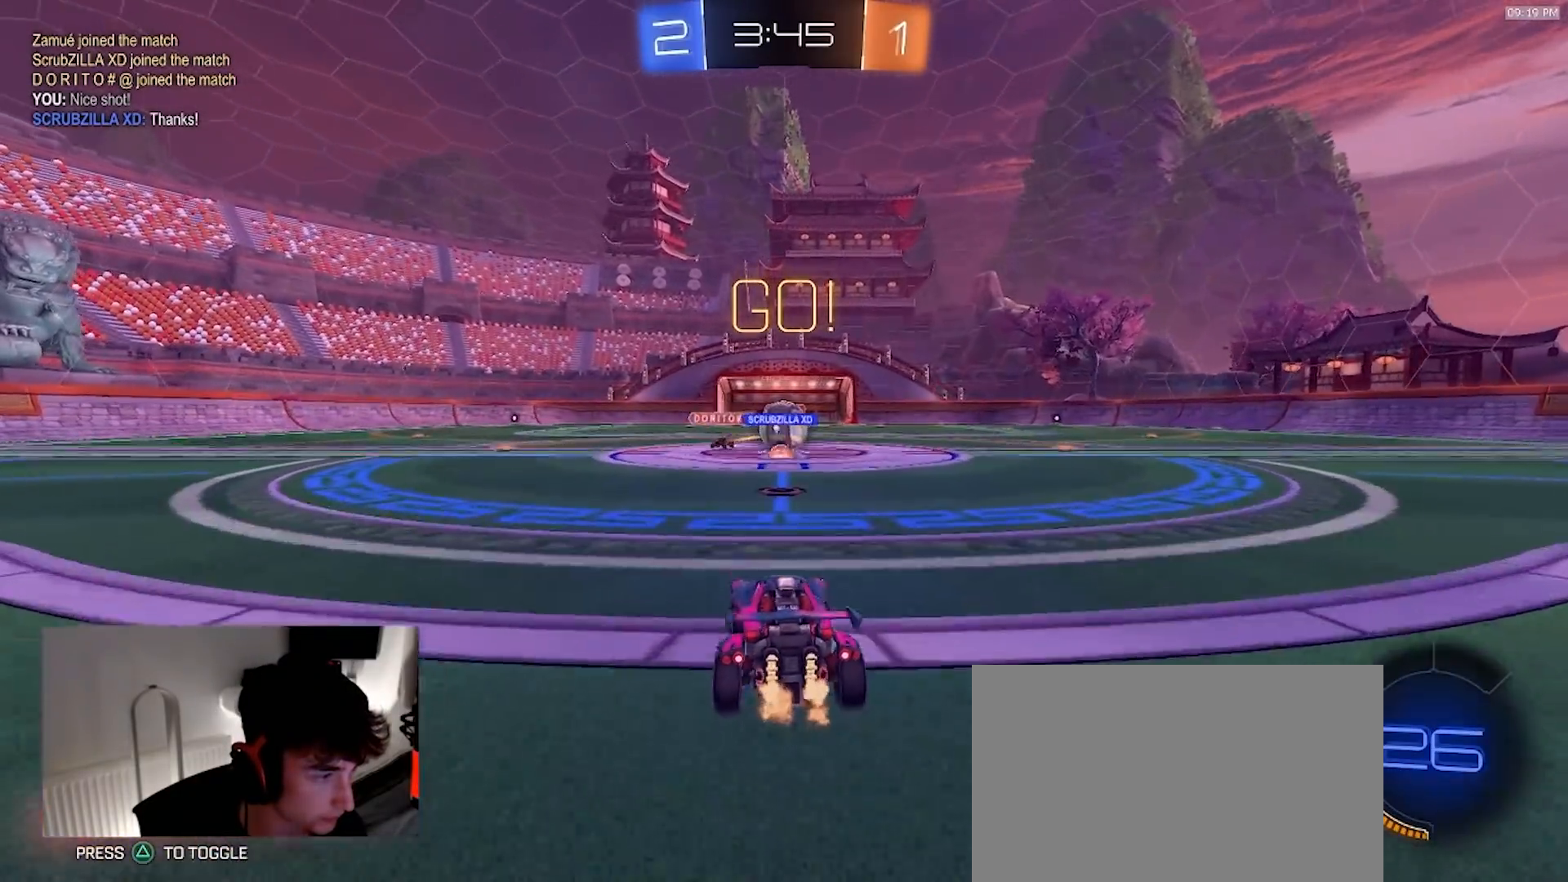
{"buttons": ["R2"], "left_stick": "right", "right_stick": "center", "events": [[467, "left_stick", "right"]]}
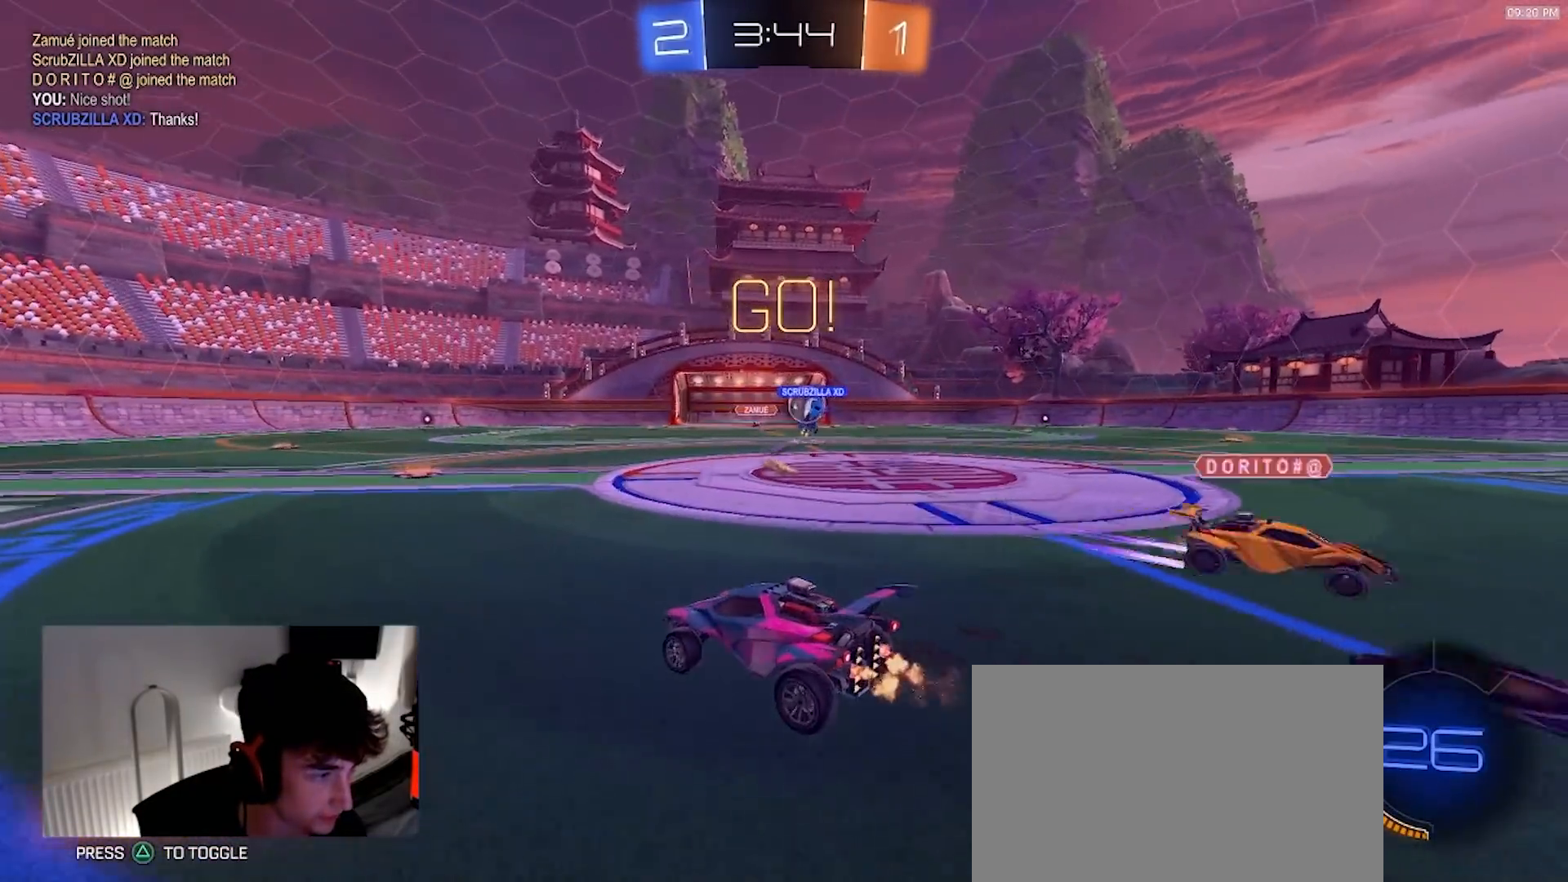
{"buttons": ["R2"], "left_stick": "right", "right_stick": "center", "events": [[17, "L1", "down"], [83, "R2", "up"], [183, "L1", "up"], [200, "R2", "down"]]}
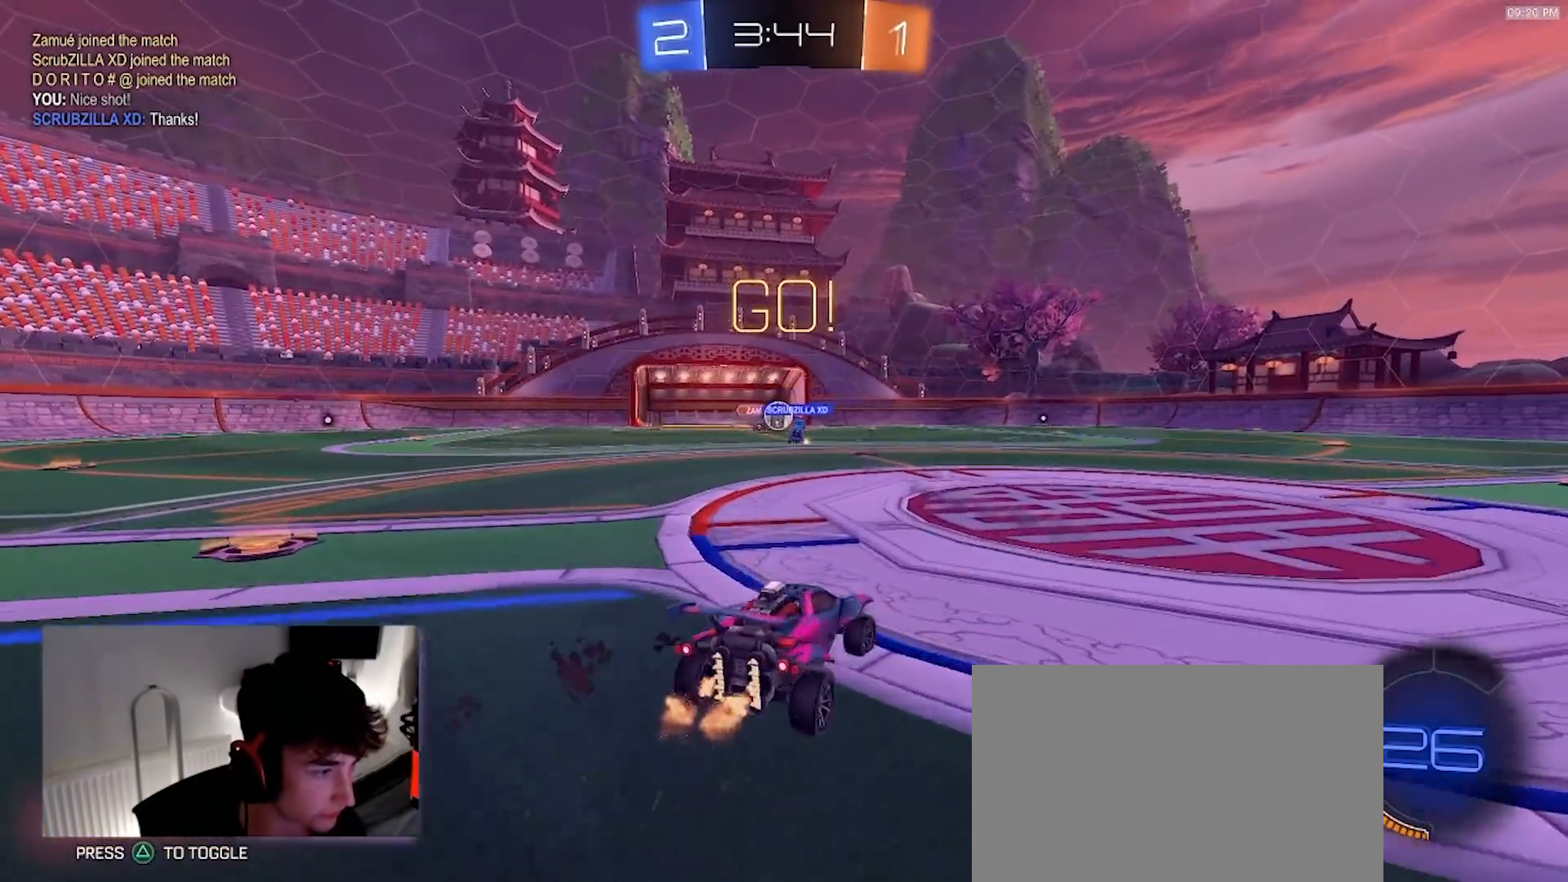
{"buttons": ["R2"], "left_stick": "right", "right_stick": "center", "events": [[100, "L1", "down"], [167, "L1", "up"]]}
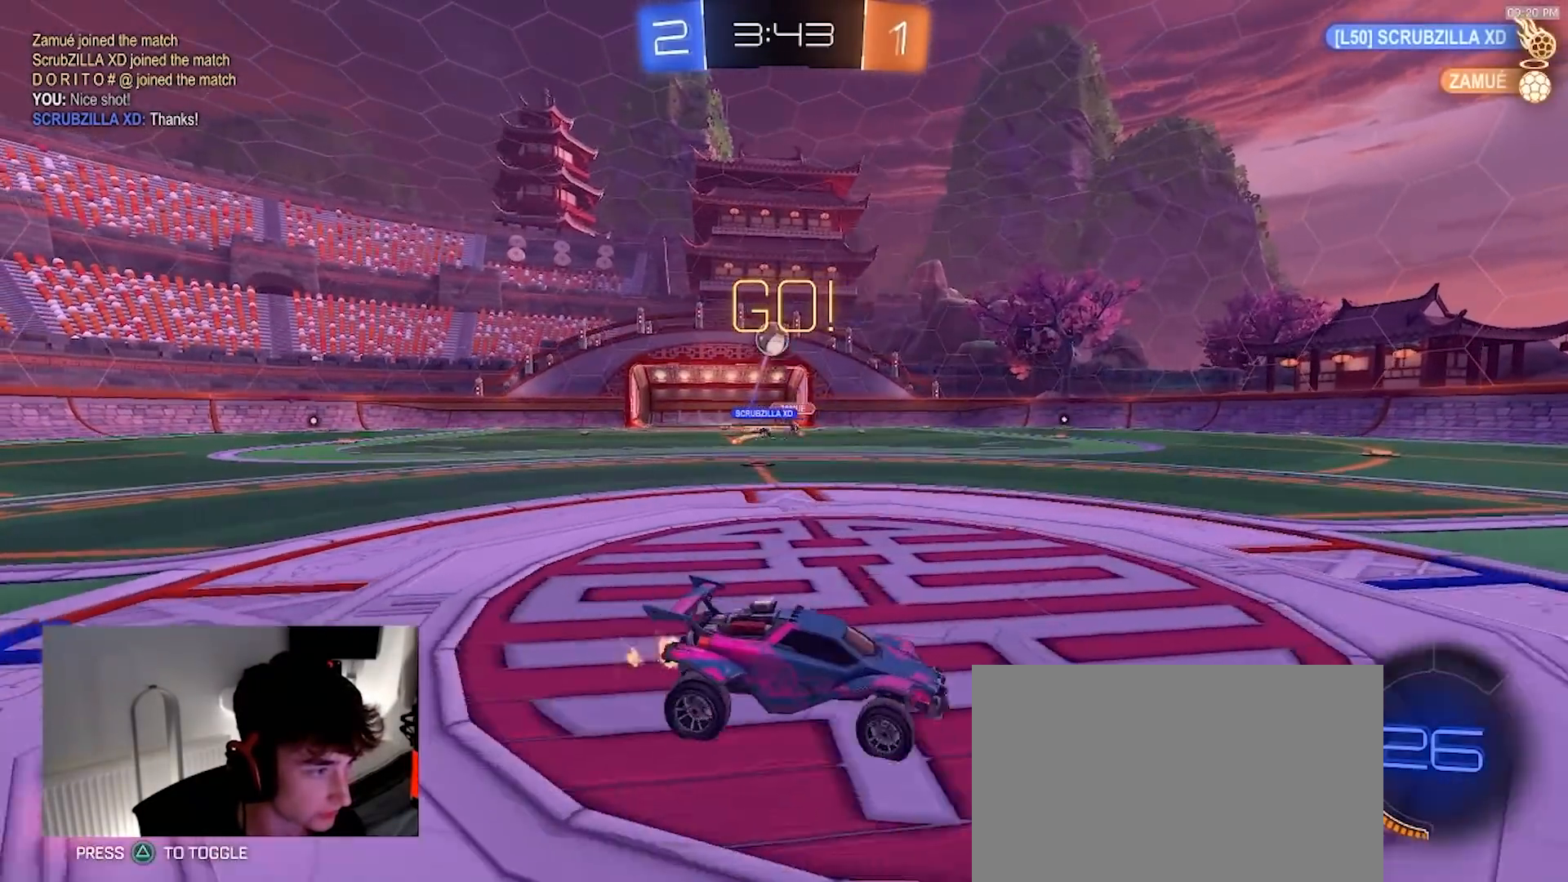
{"buttons": ["R2"], "left_stick": "right", "right_stick": "center", "events": []}
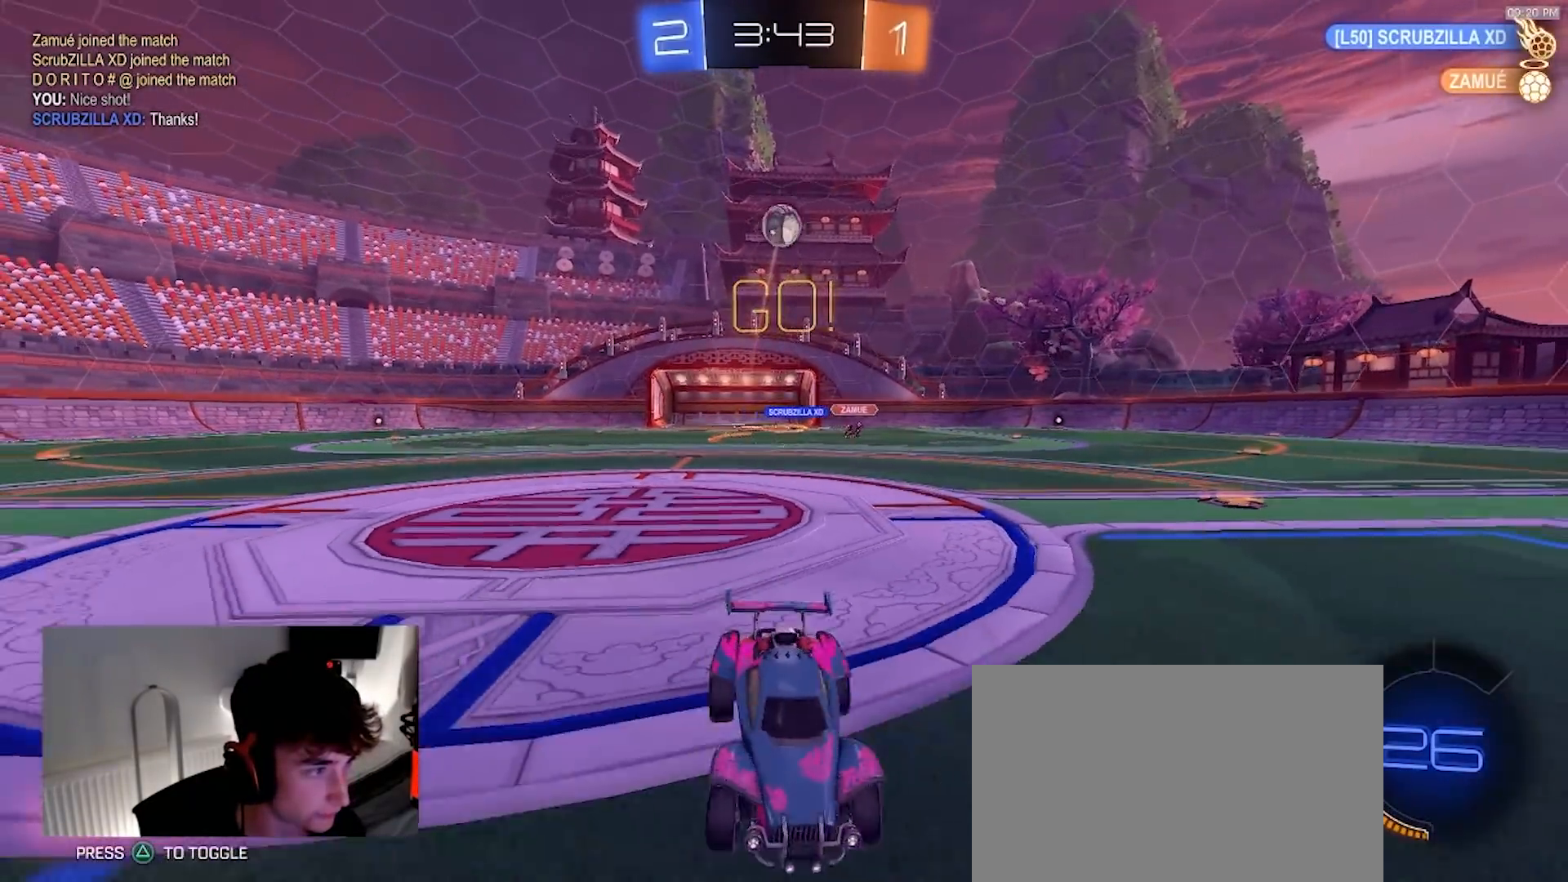
{"buttons": ["R2"], "left_stick": "center", "right_stick": "up-right", "events": [[150, "left_stick", "center"], [317, "right_stick", "up-right"]]}
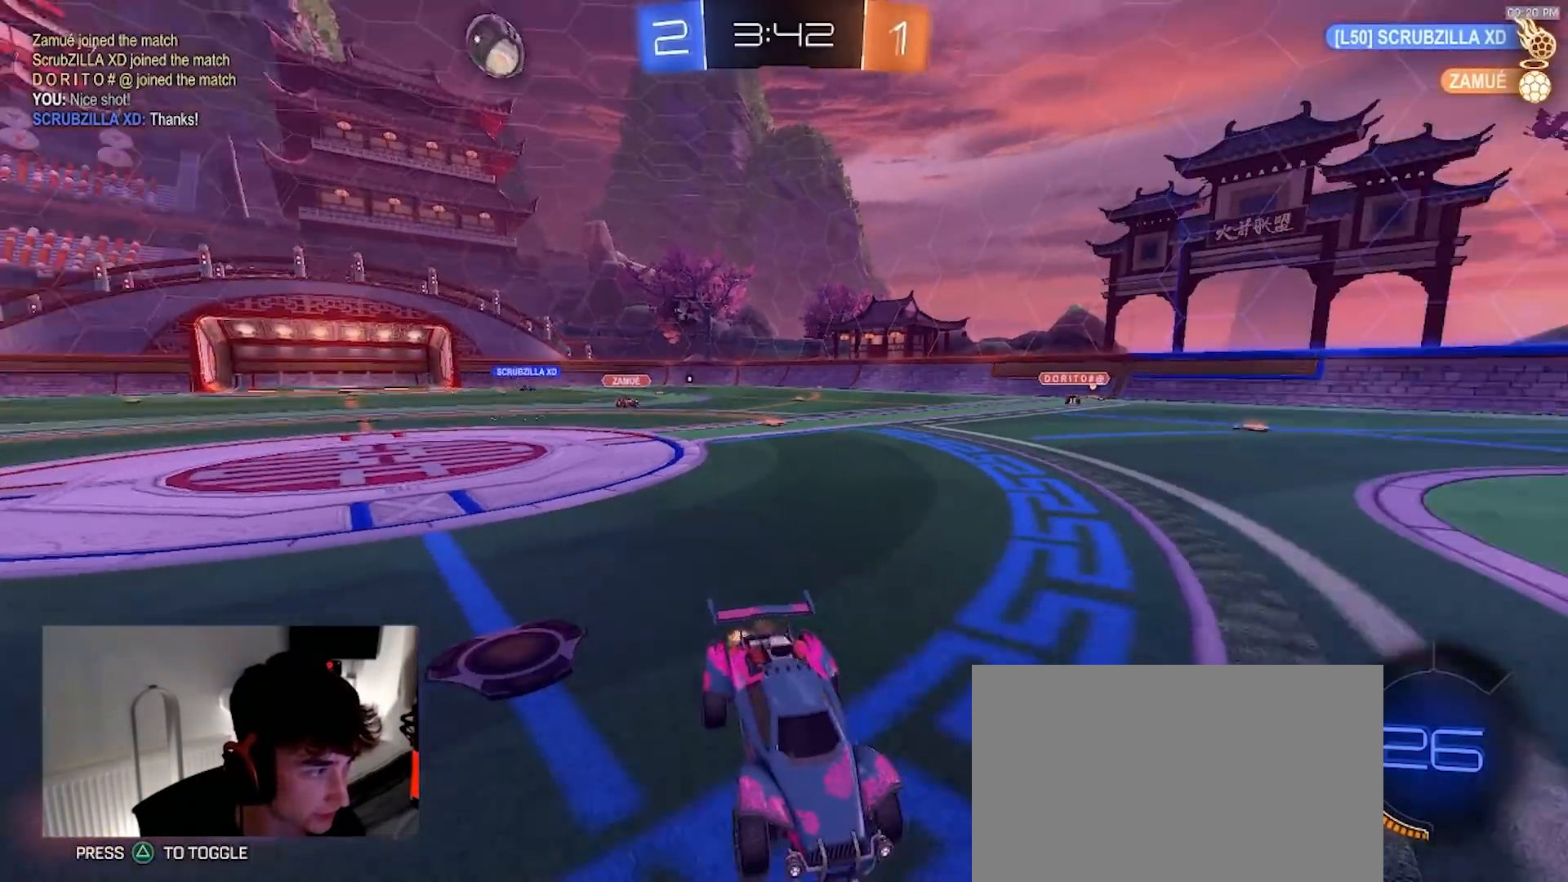
{"buttons": ["R2"], "left_stick": "left", "right_stick": "center", "events": [[150, "right_stick", "center"], [400, "left_stick", "left"]]}
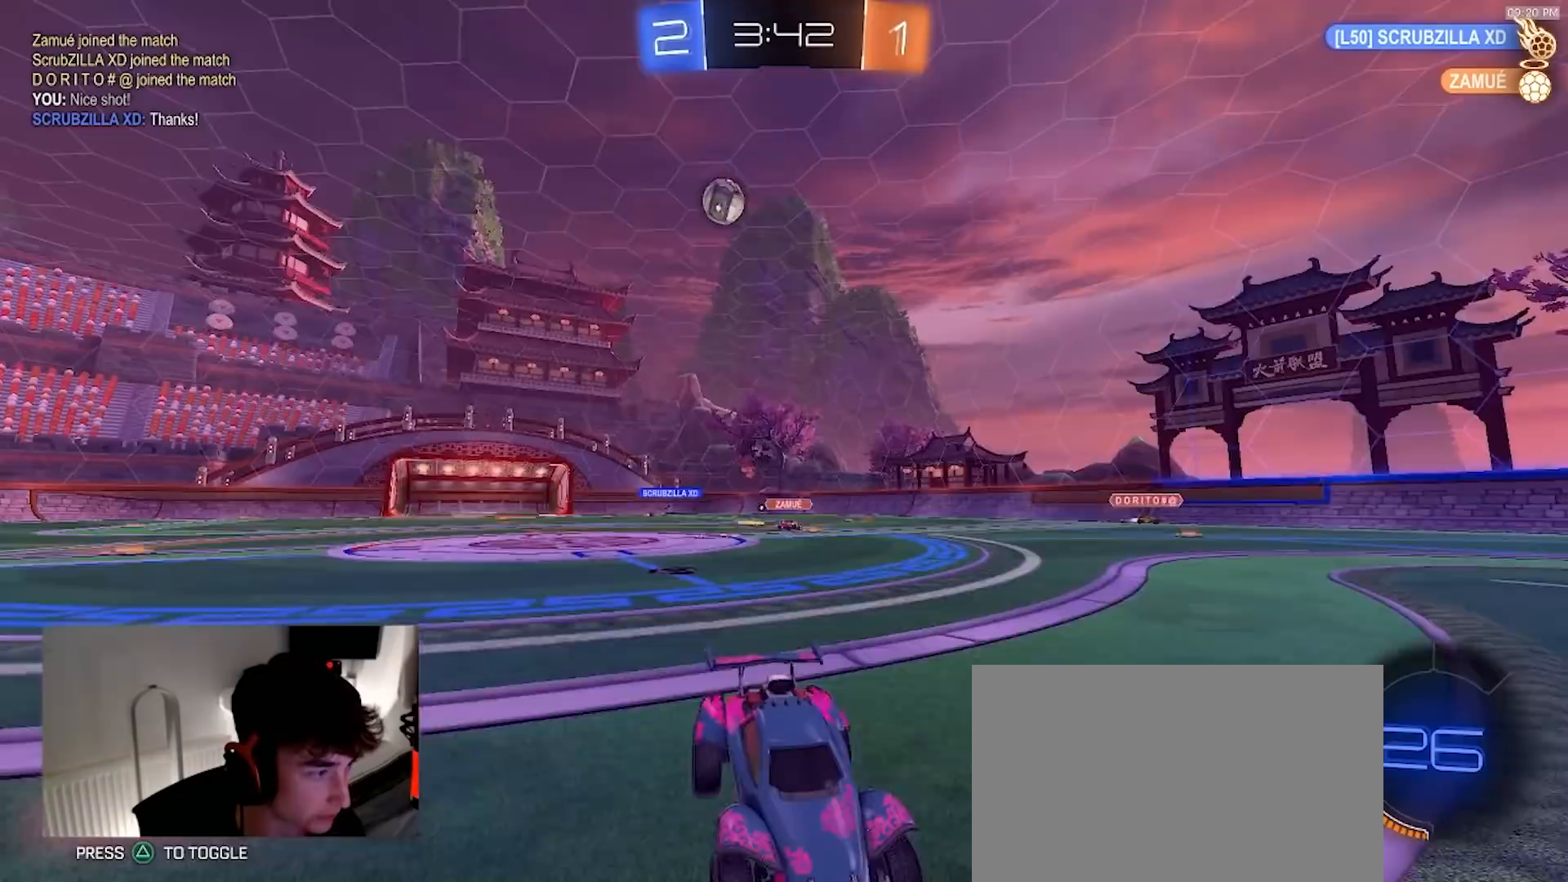
{"buttons": ["R2"], "left_stick": "left", "right_stick": "center", "events": [[167, "left_stick", "center"], [317, "left_stick", "left"], [400, "left_stick", "center"], [450, "left_stick", "left"]]}
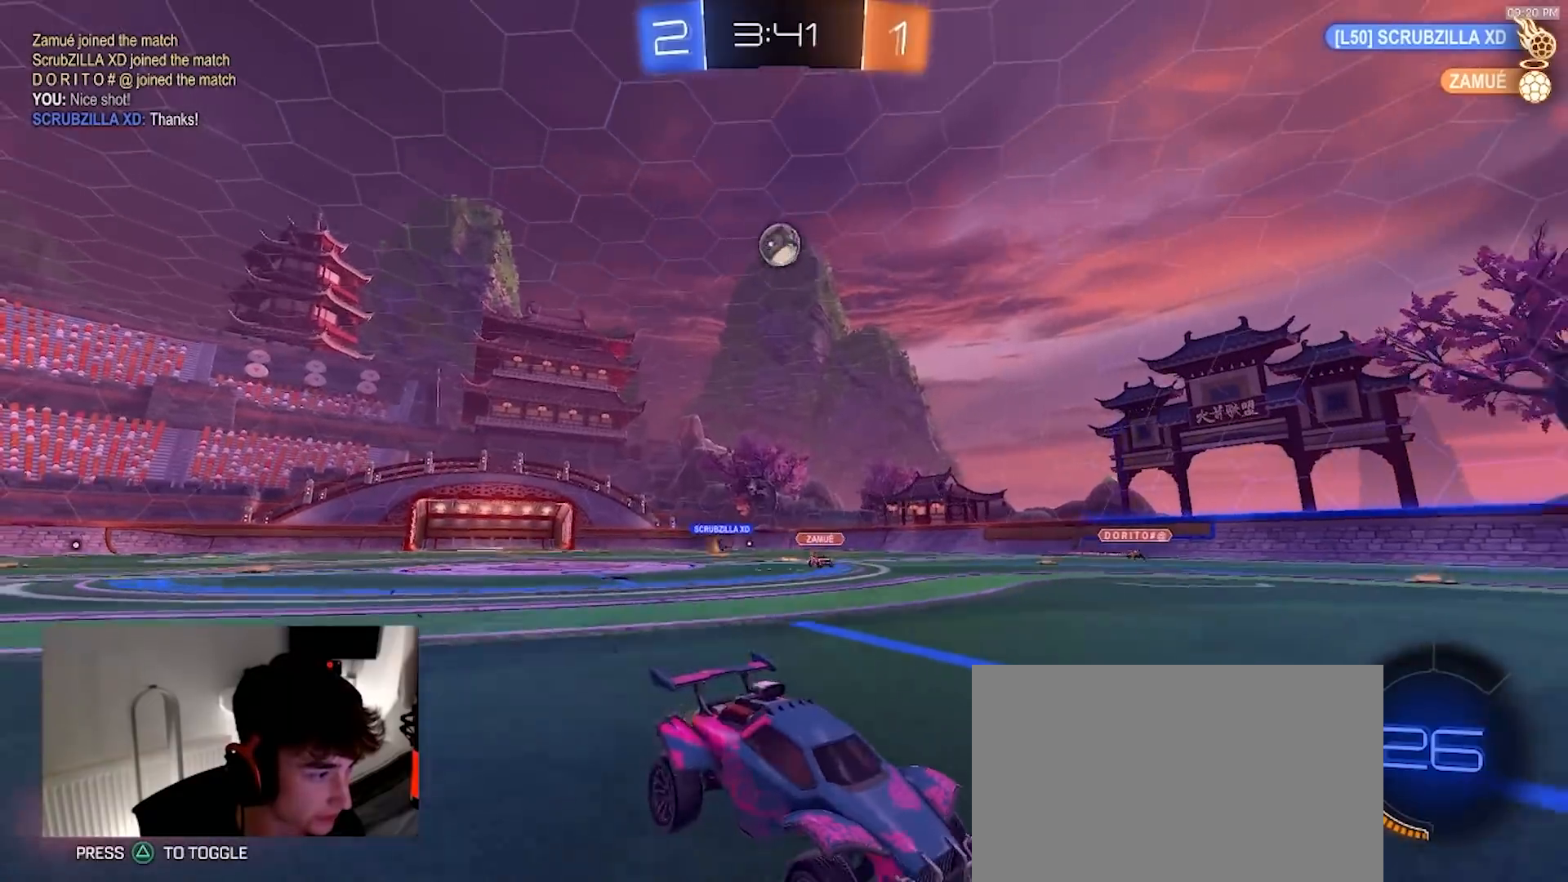
{"buttons": ["CROSS"], "left_stick": "down-left", "right_stick": "center", "events": [[33, "L1", "down"], [50, "R2", "up"], [133, "L1", "up"], [367, "left_stick", "down-left"], [467, "CROSS", "down"]]}
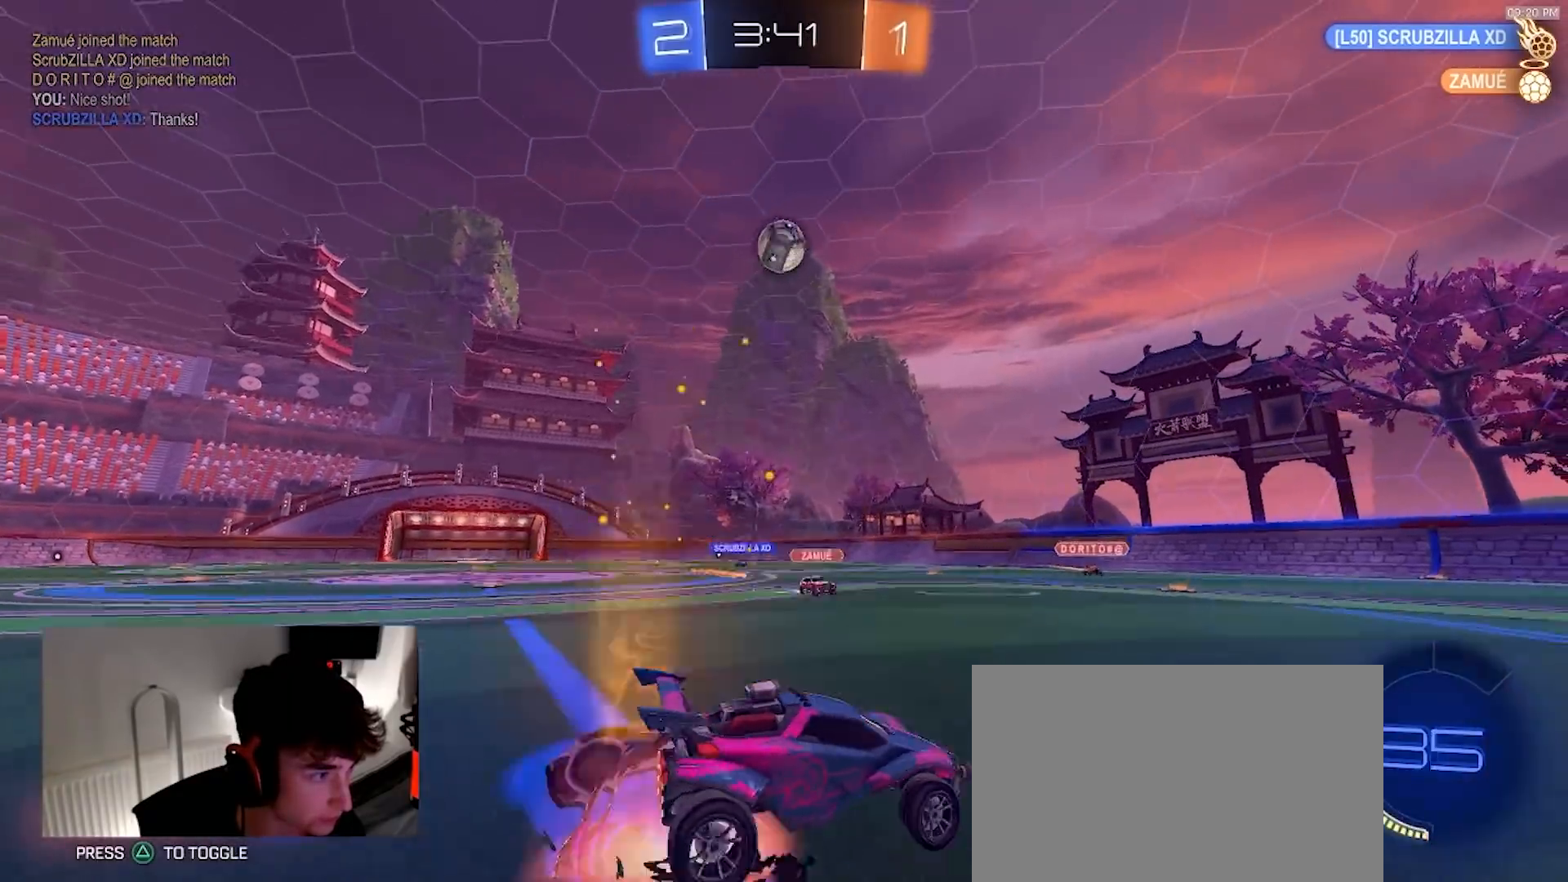
{"buttons": ["SQUARE", "R1"], "left_stick": "center", "right_stick": "center", "events": [[117, "CROSS", "up"], [133, "left_stick", "center"], [183, "CROSS", "down"], [200, "R1", "down"], [300, "CROSS", "up"], [300, "left_stick", "down"], [317, "SQUARE", "down"], [400, "left_stick", "center"]]}
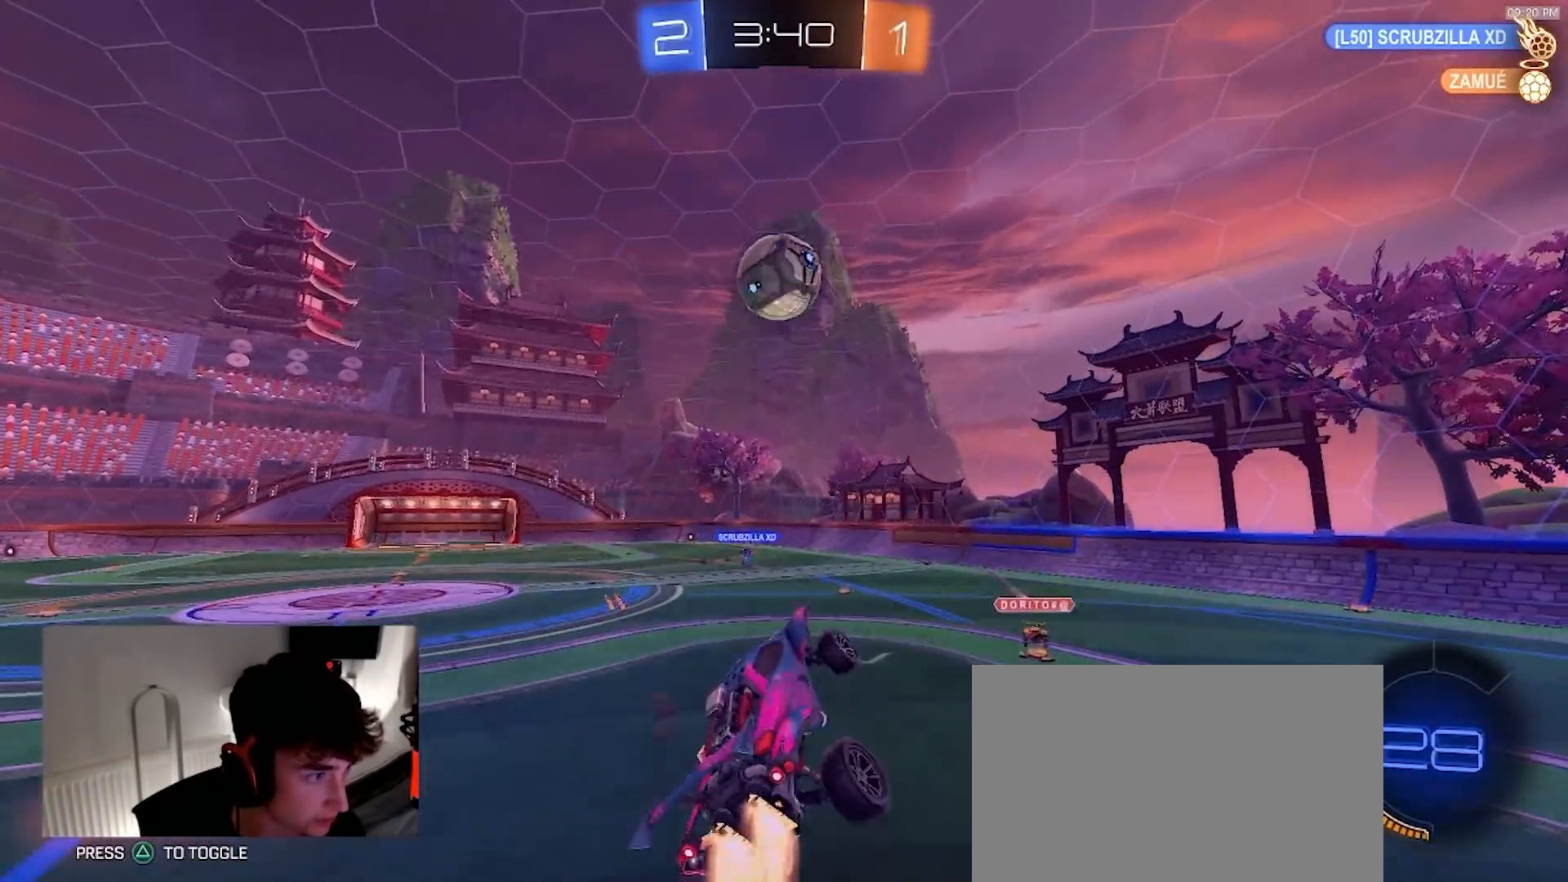
{"buttons": ["R1"], "left_stick": "down", "right_stick": "center"}
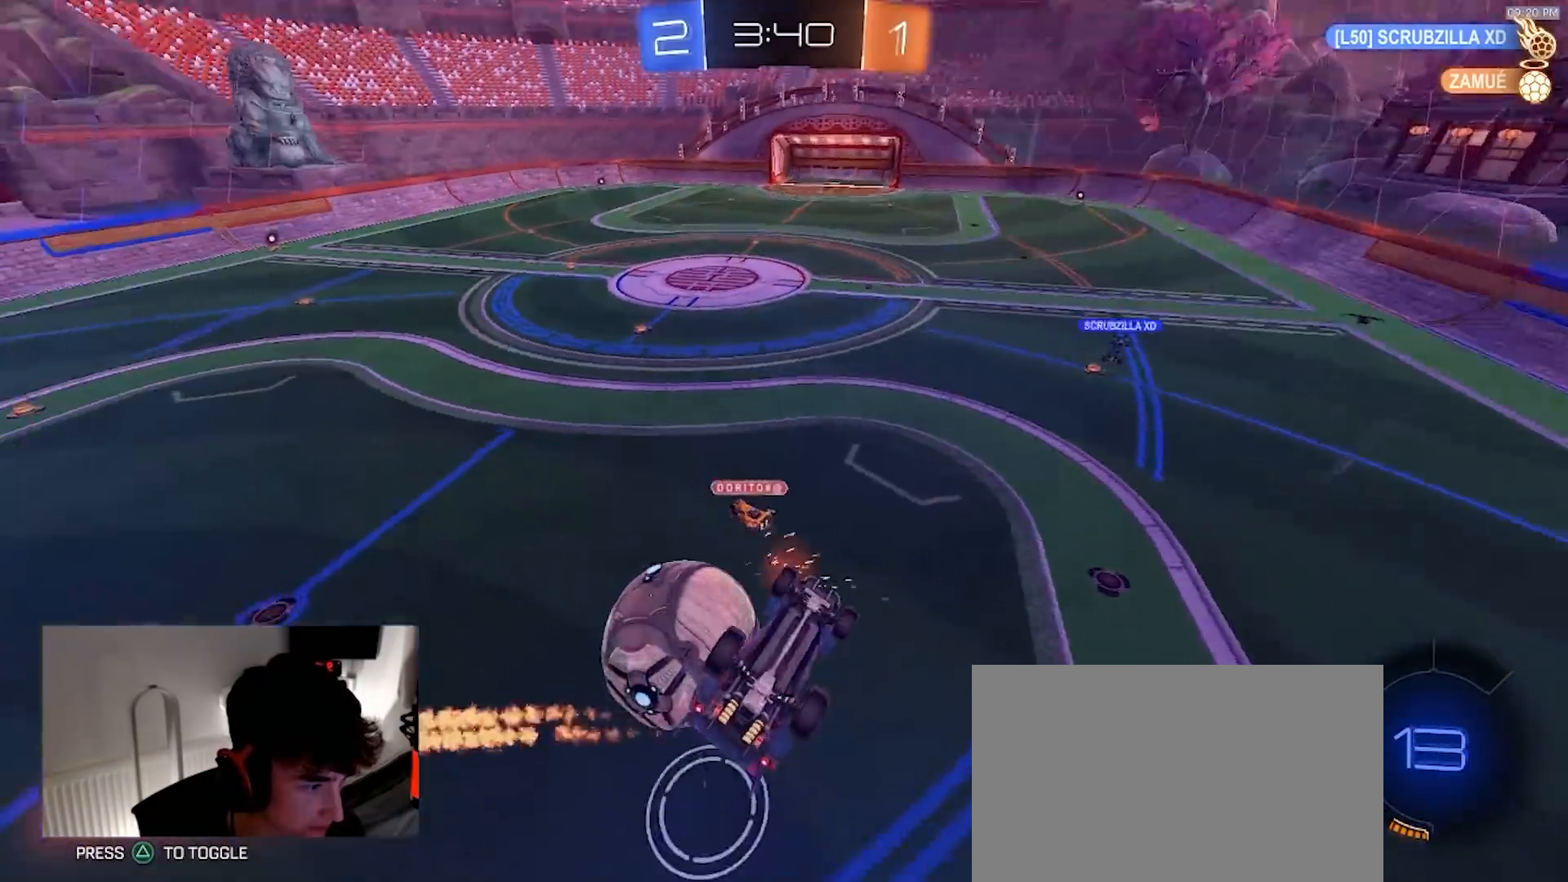
{"buttons": ["R1", "R2"], "left_stick": "up-left", "right_stick": "center", "events": [[33, "R1", "up"], [283, "left_stick", "center"], [317, "R2", "down"], [400, "R1", "down"], [450, "left_stick", "up-left"]]}